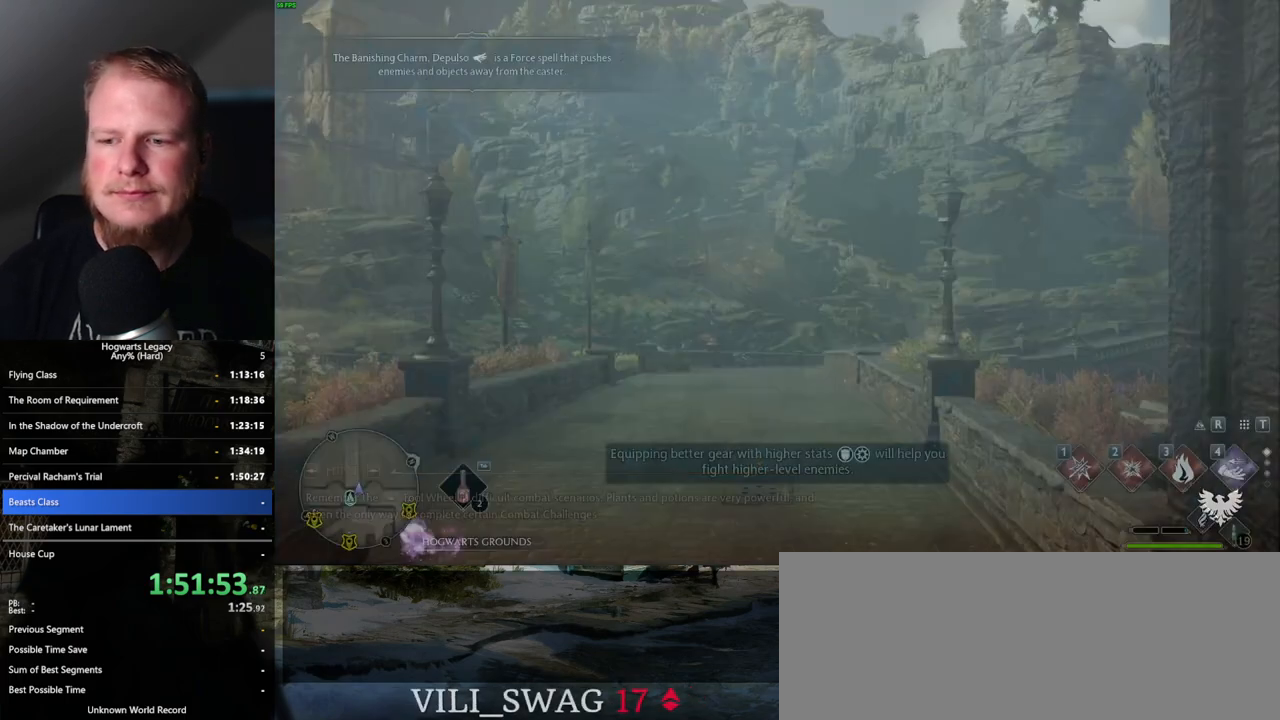
Gameplay with keyboard and mouse; each line is a JSON object with the keys and mouse buttons held at the frame after it. "events" lists presses ("down") and releases ("up") of ".", "/", "0", "1", "2", "3", "4", "5", "6", "7", "8", "9", "a", "alt_l", "alt_r", "b", "backslash", "backspace", "c", "caps_lock", "comma", "ctrl_l", "ctrl_r", "d", "e", "equals", "escape", "f", "f1", "f10", "f11", "f12", "f2", "f3", "f4", "f5", "f6", "f7", "f8", "f9", "g", "h", "i", "j", "k", "l", "lbracket", "m", "minus", "n", "o", "p", "q", "quote", "r", "rbracket", "return", "s", "semicolon", "shift_l", "shift_r", "space", "super_l", "super_r", "t", "tab", "tilde", "u", "v", "w", "x", "y", "z", "mouse_left", "mouse_wheel", "mouse_right", "mouse_mb4" and "mouse_mb5" between this image and that frame as [ms after this image, input, new state], when the widget could be followed in between. "mouse_left", "mouse_wheel", "mouse_right", "mouse_mb4", "mouse_mb5" = the "left", "wheel", "right", "mb4", "mb5" buttons of the "mouse" list. No other keys are recorded. "wheel" means that the mouse wheel is clicked or scrolled. Mouse movement is not recorded.
{"keys": ["tab"], "mouse": [], "events": [[133, "tab", "down"]]}
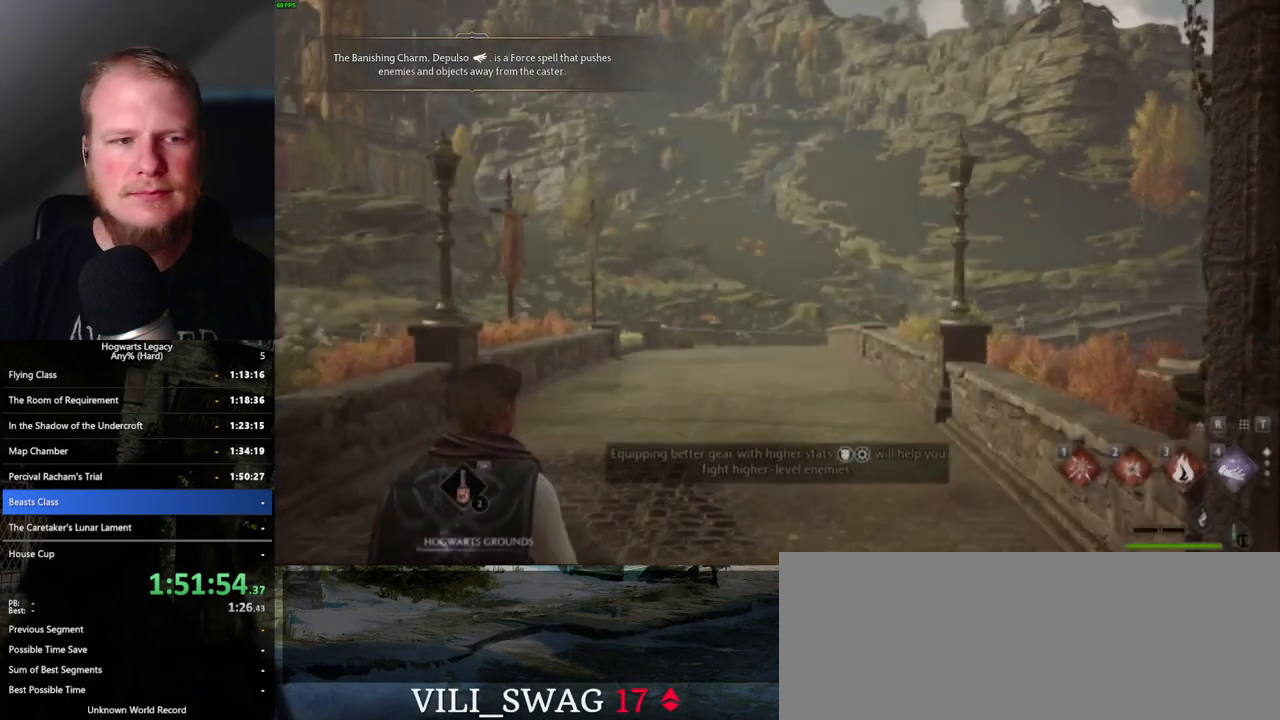
{"keys": [], "mouse": [], "events": [[133, "3", "down"], [217, "3", "up"], [300, "tab", "up"]]}
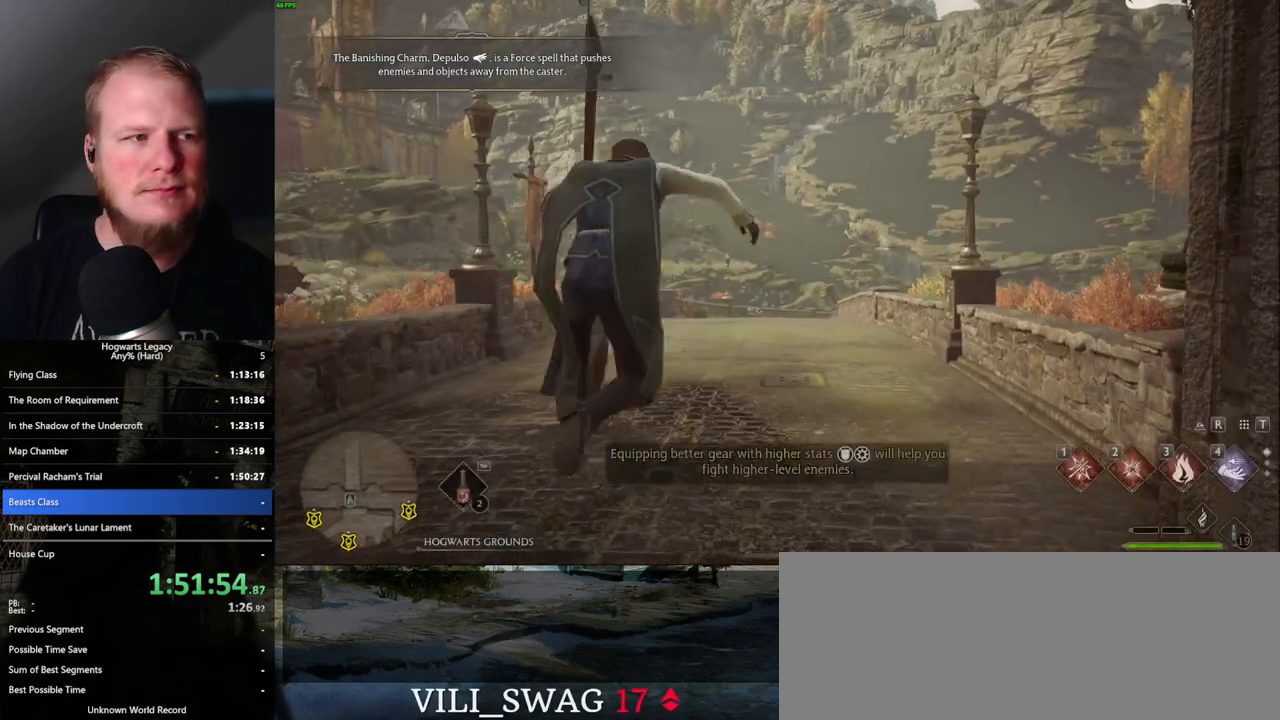
{"keys": ["space", "w"], "mouse": [], "events": [[17, "w", "down"], [100, "a", "down"], [433, "a", "up"], [500, "space", "down"]]}
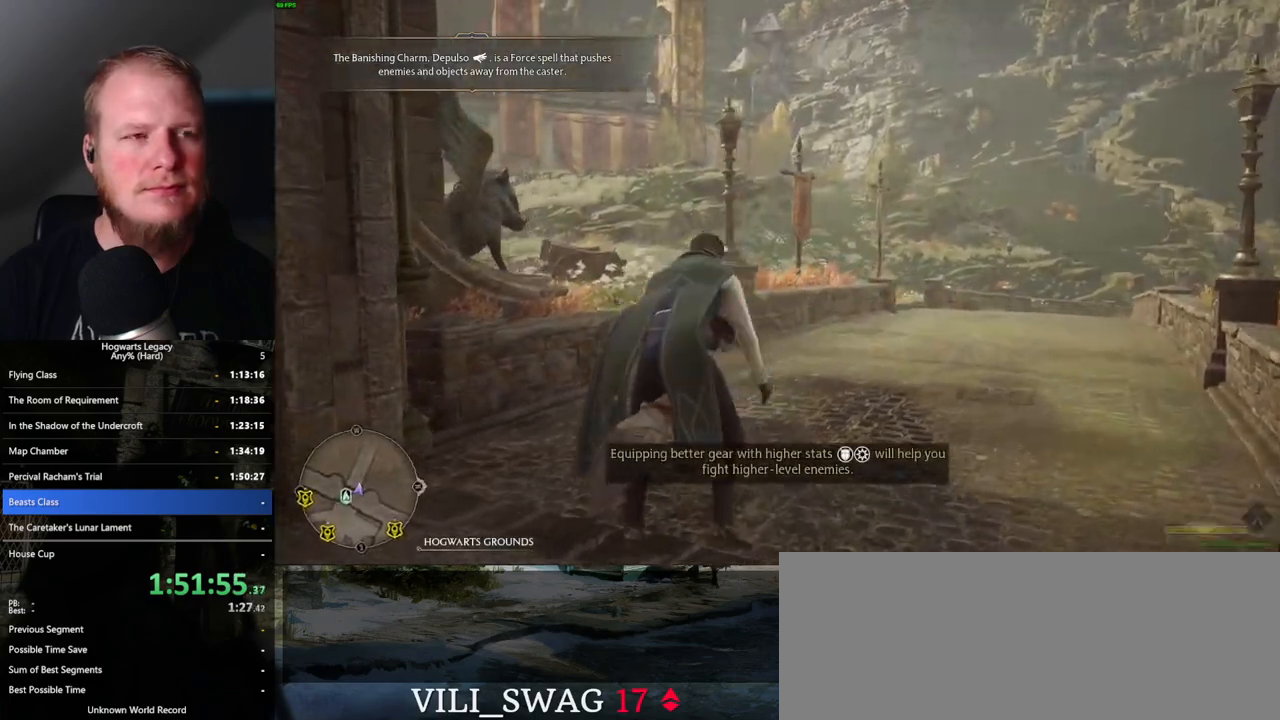
{"keys": ["w"], "mouse": ["left"], "events": [[67, "mouse_left", "down"], [183, "space", "up"]]}
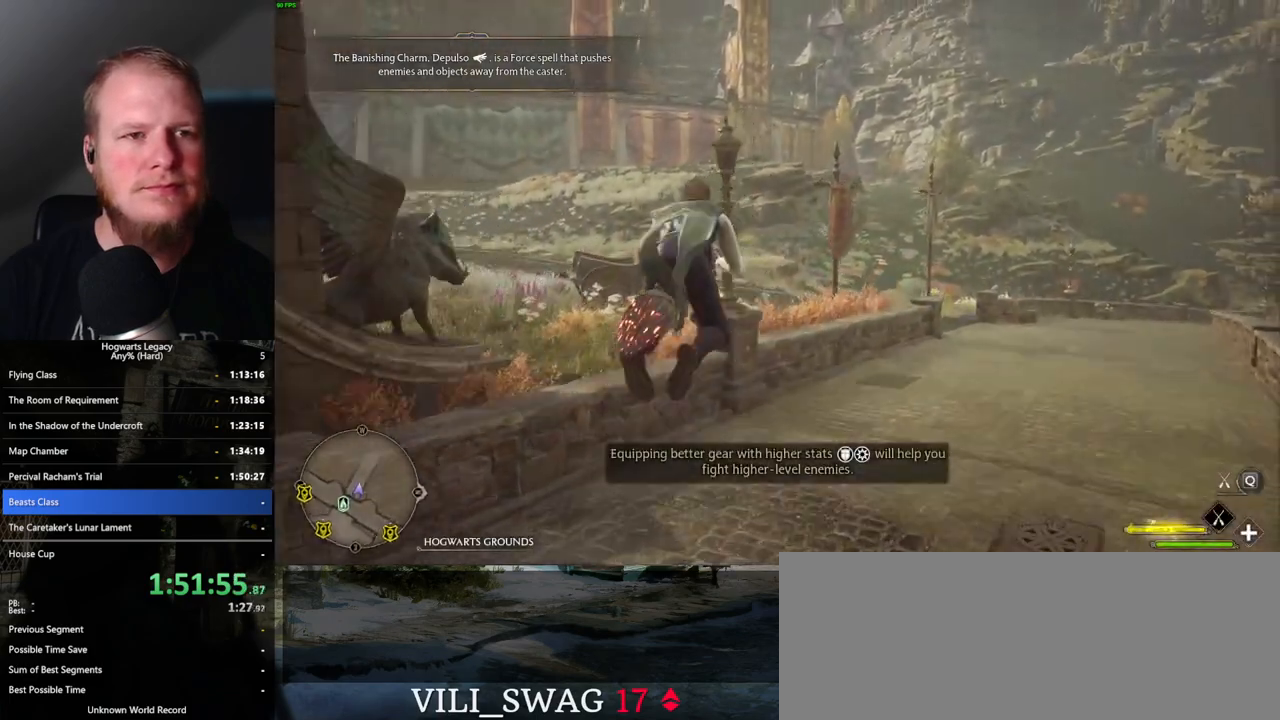
{"keys": ["w"], "mouse": ["left"], "events": [[150, "space", "down"], [333, "space", "up"], [400, "shift_l", "down"], [500, "shift_l", "up"]]}
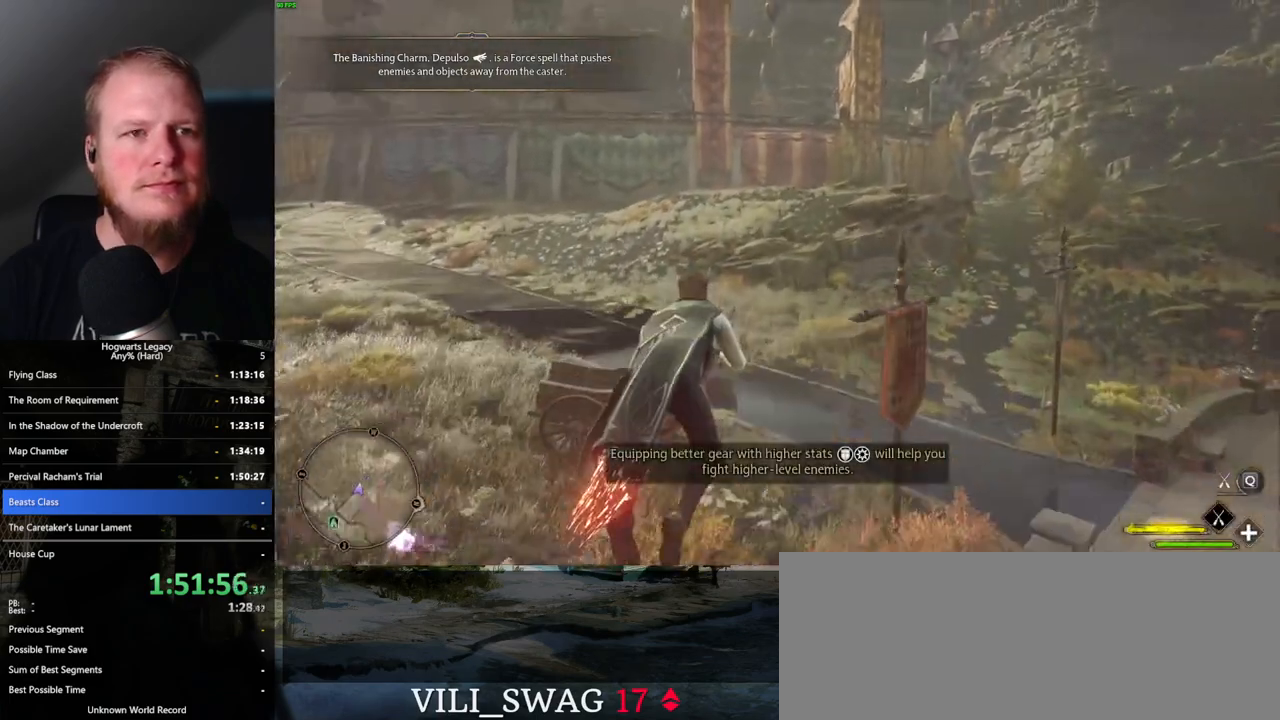
{"keys": ["w"], "mouse": ["left"], "events": []}
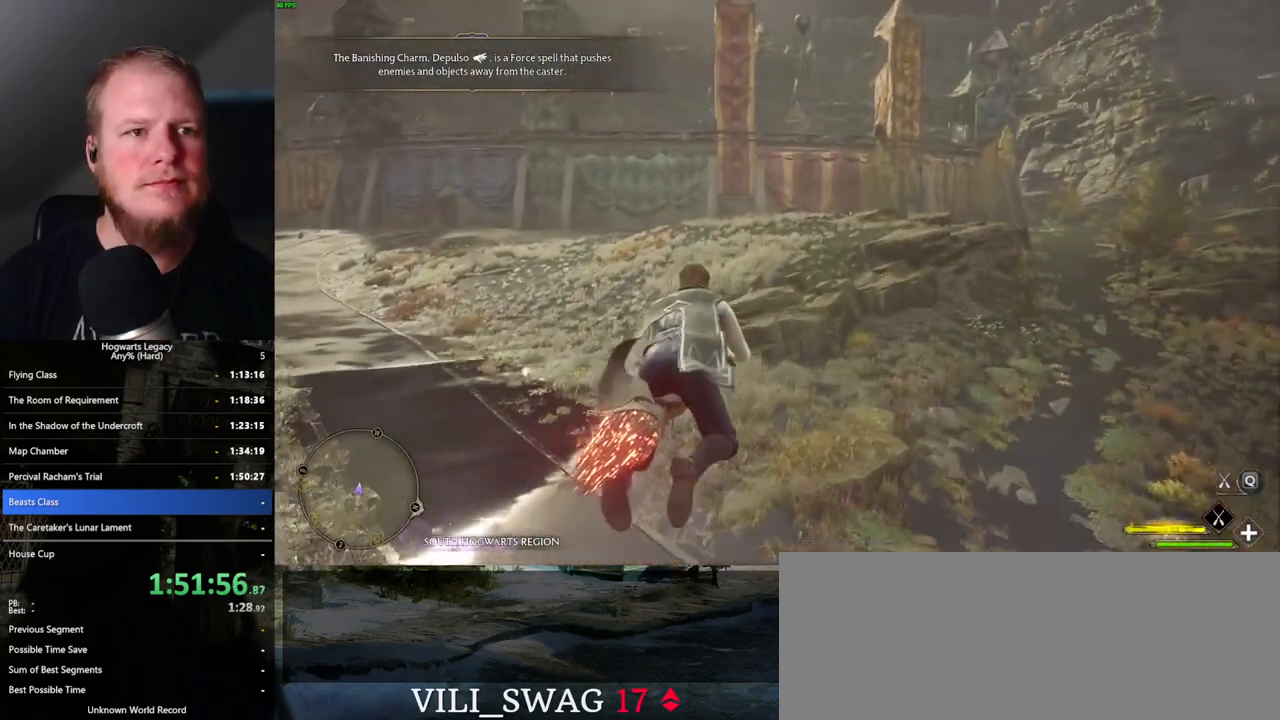
{"keys": ["w"], "mouse": ["left"], "events": [[117, "r", "down"], [200, "r", "up"]]}
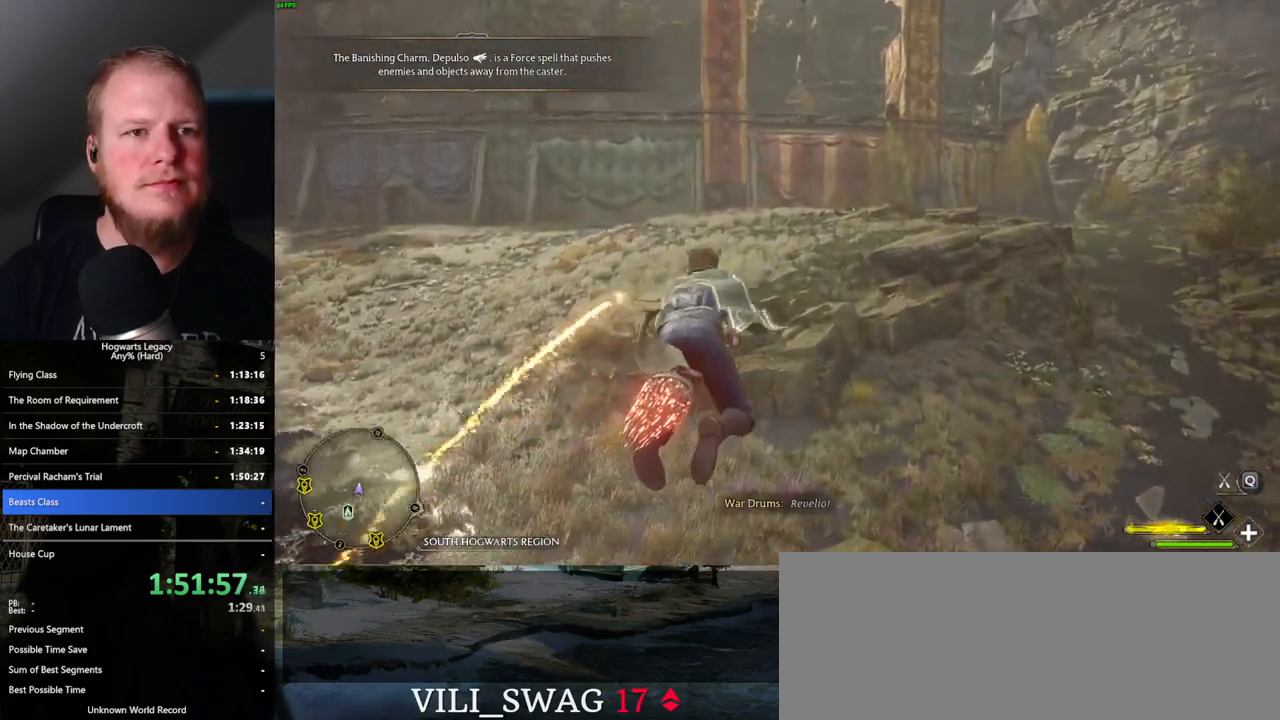
{"keys": ["w"], "mouse": ["left"], "events": []}
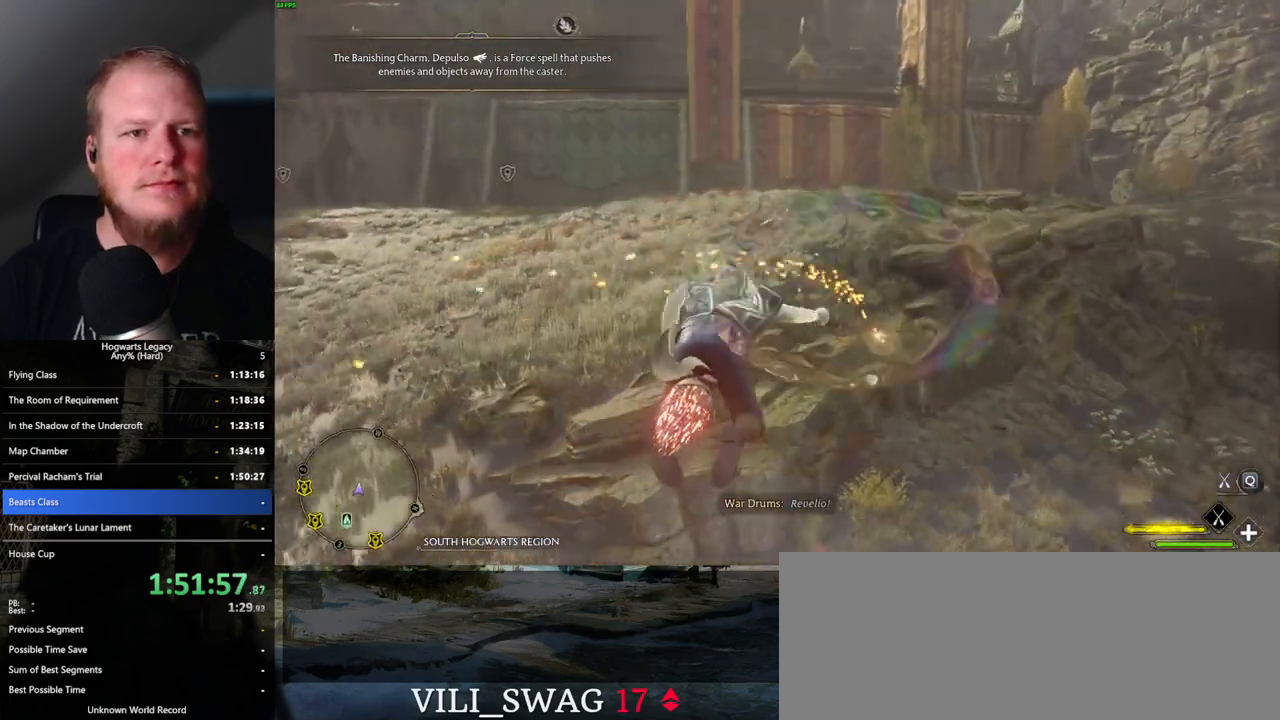
{"keys": ["space", "w"], "mouse": ["left"], "events": [[67, "space", "down"]]}
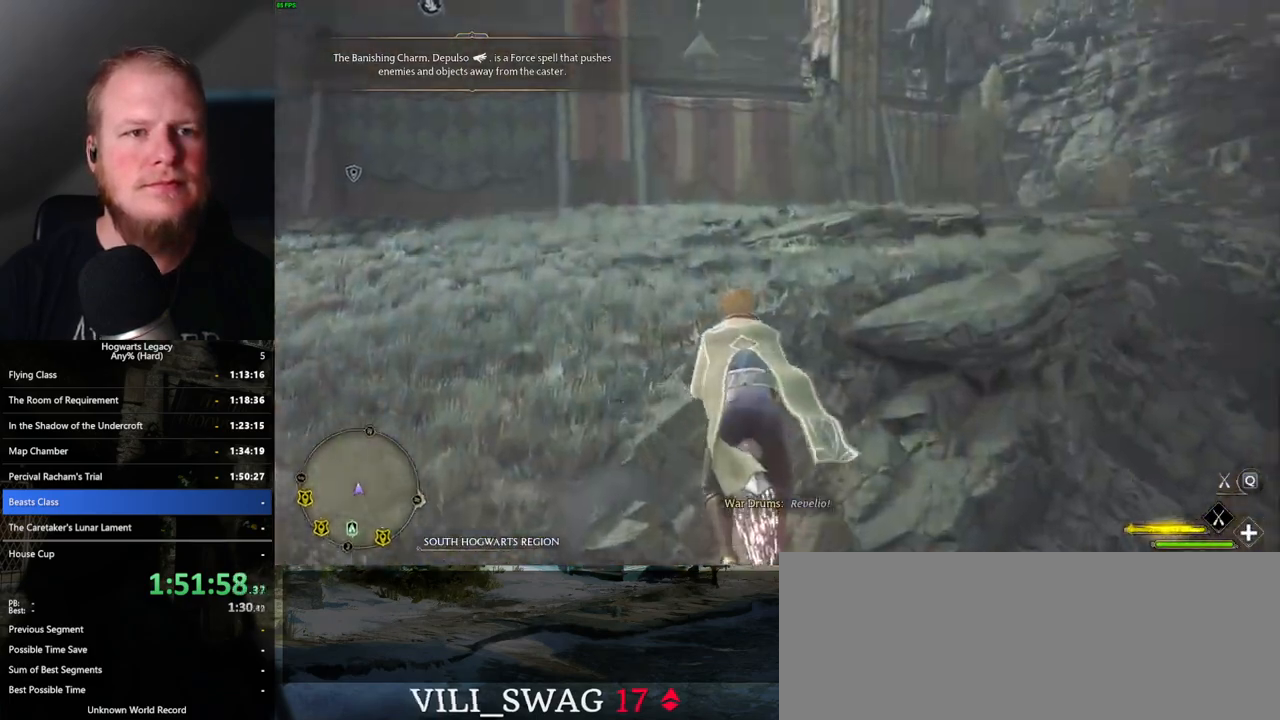
{"keys": ["d", "space", "w"], "mouse": ["left"], "events": [[150, "d", "down"]]}
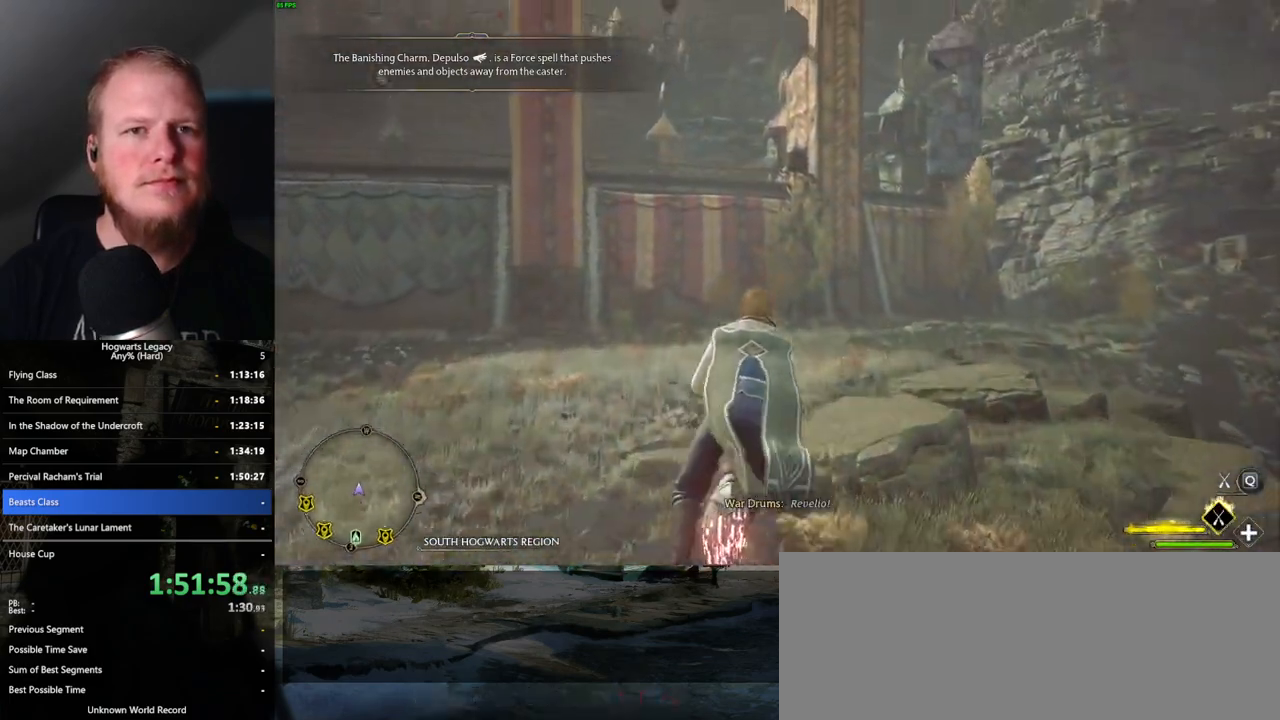
{"keys": ["space", "w"], "mouse": ["left"], "events": [[117, "d", "up"], [383, "d", "down"], [467, "d", "up"]]}
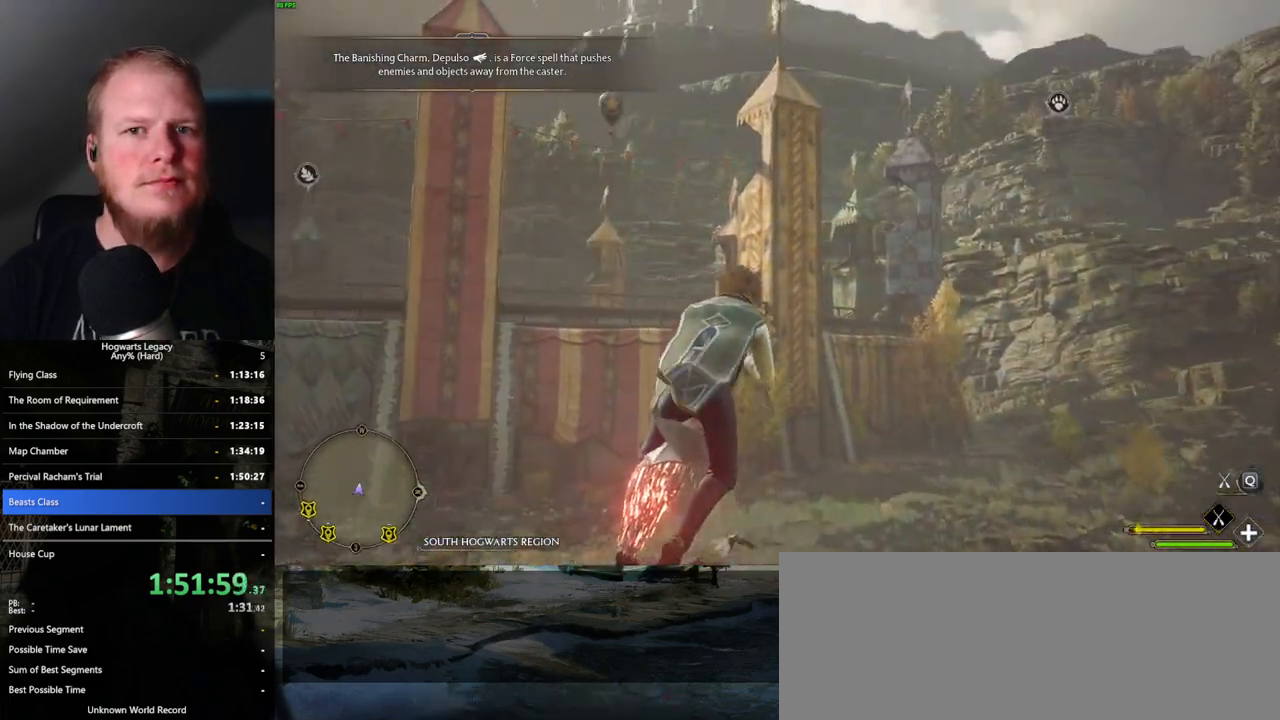
{"keys": ["space", "w"], "mouse": ["left"], "events": [[100, "a", "down"], [400, "a", "up"]]}
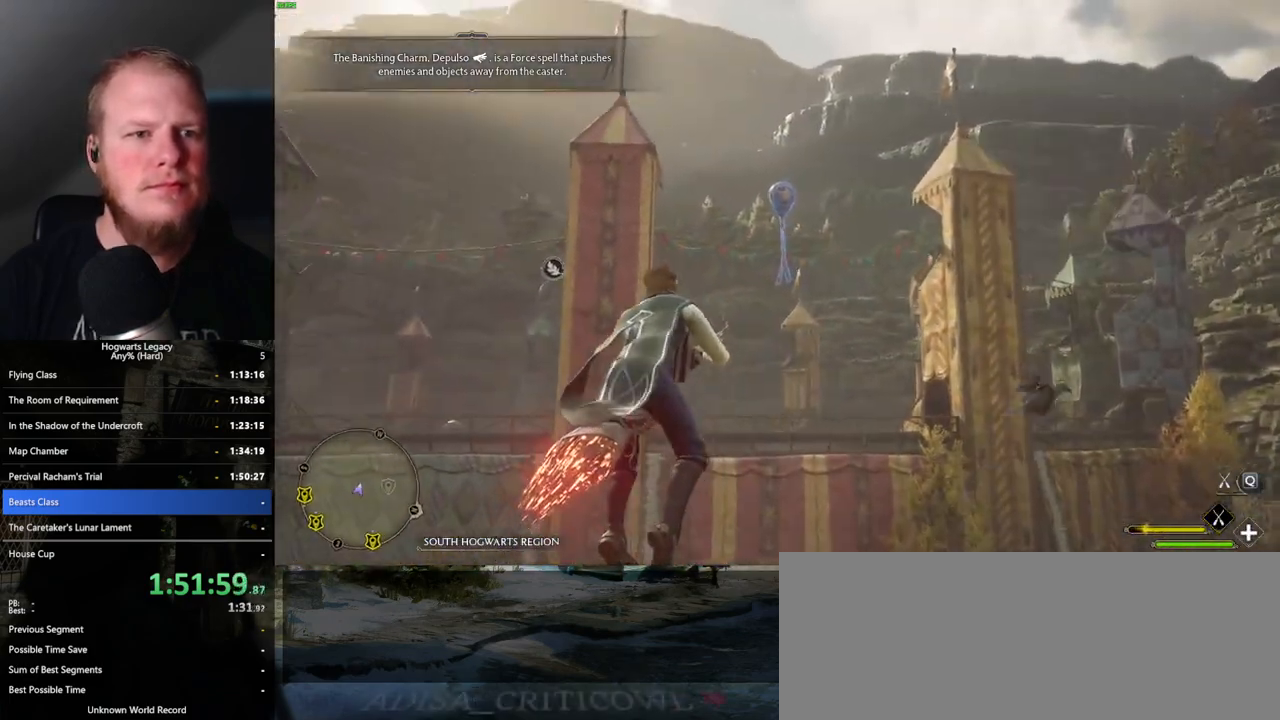
{"keys": ["w"], "mouse": ["left"], "events": [[217, "space", "up"]]}
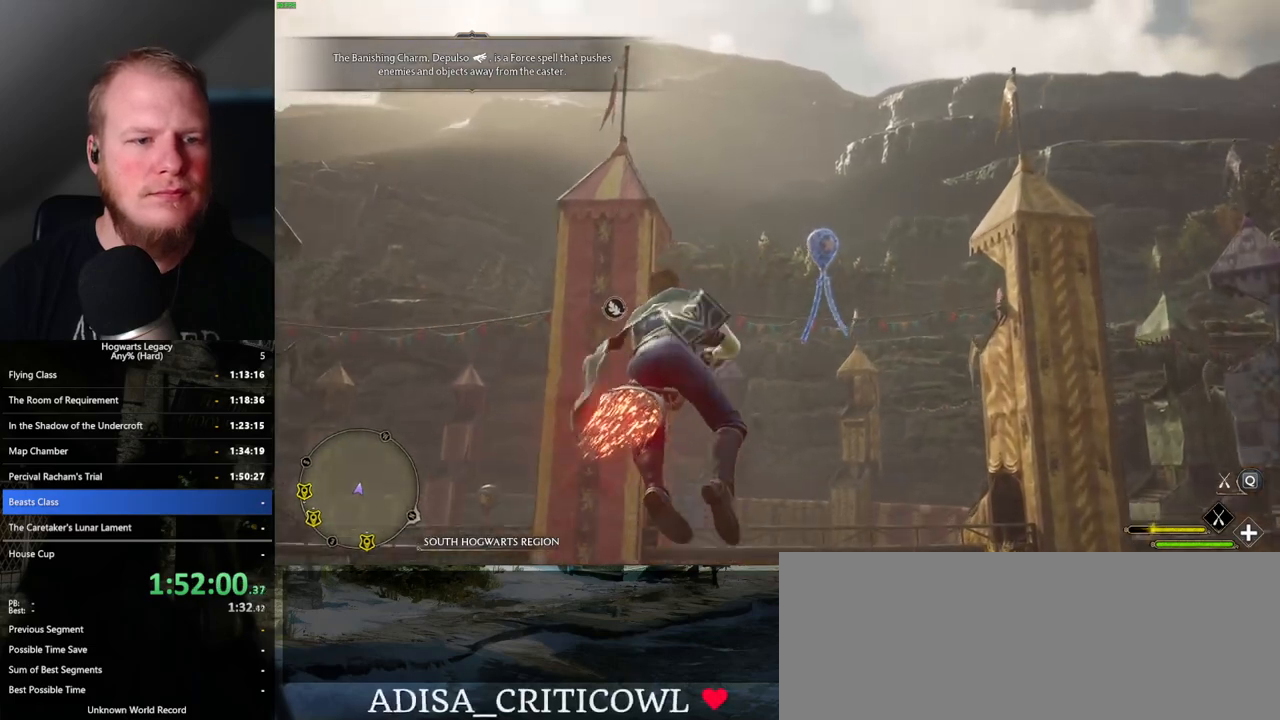
{"keys": ["w"], "mouse": ["left"], "events": [[217, "space", "down"], [483, "space", "up"]]}
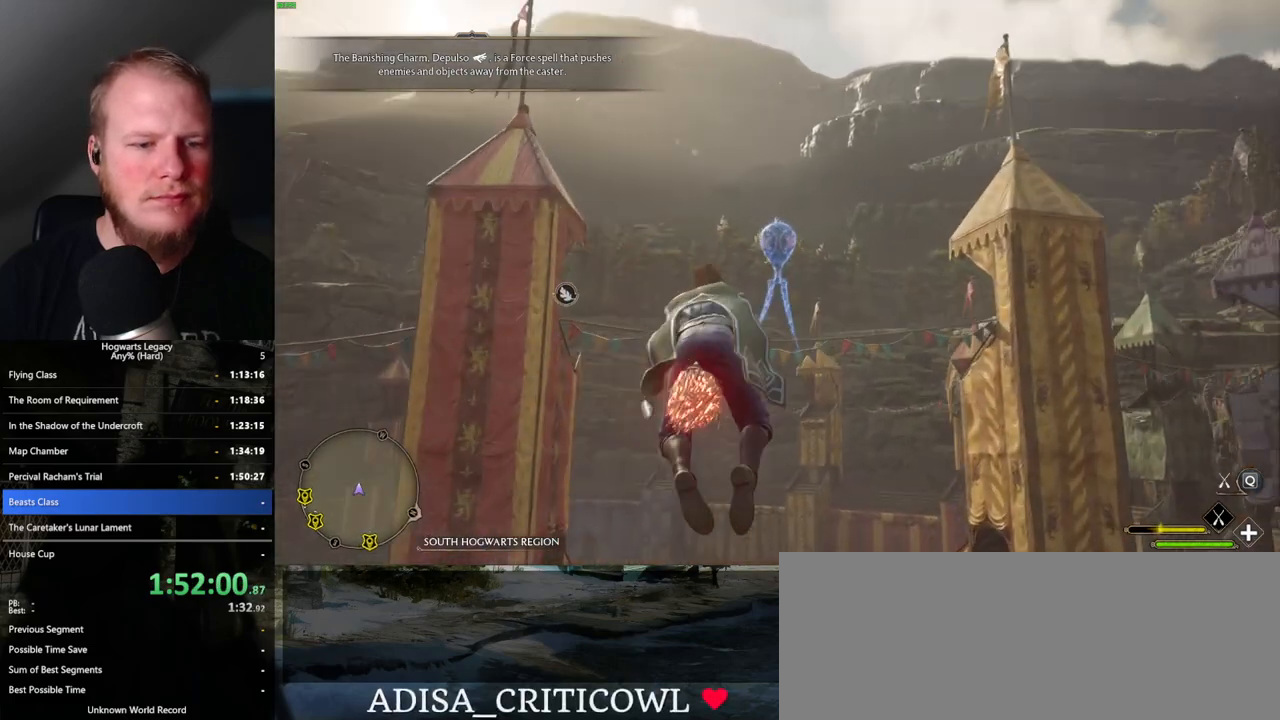
{"keys": ["w"], "mouse": ["left"], "events": [[283, "space", "down"], [367, "space", "up"]]}
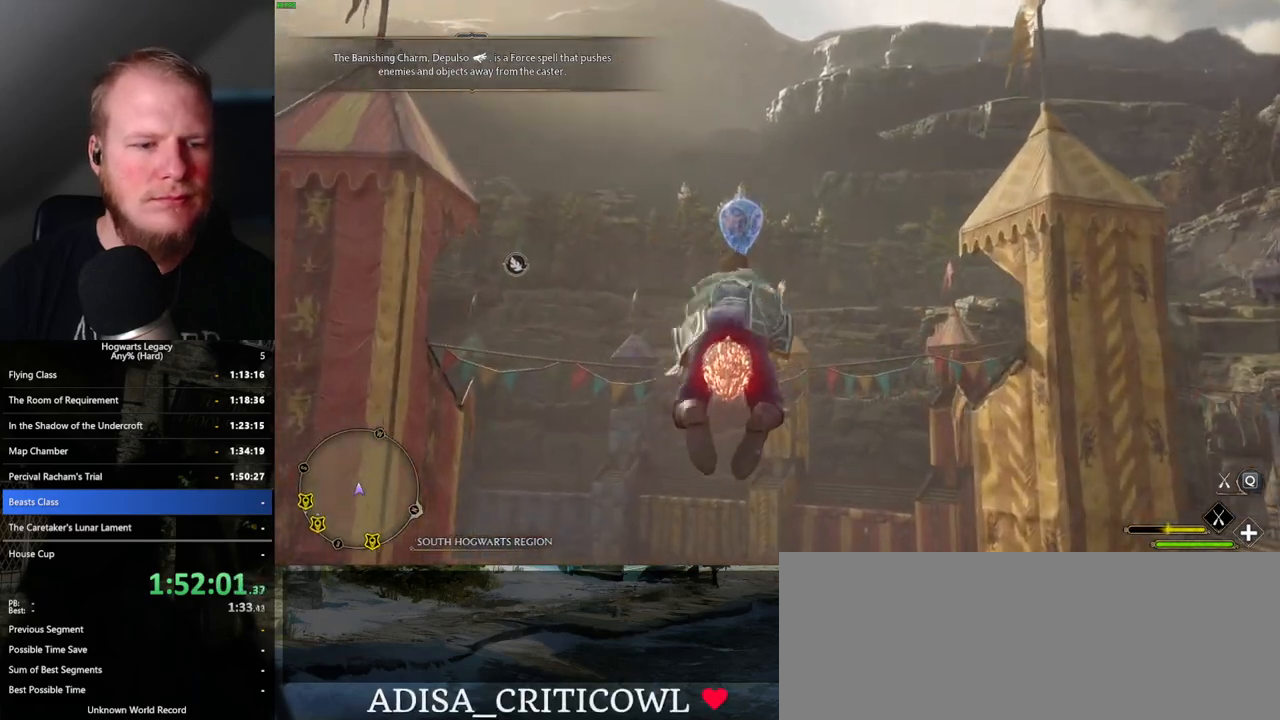
{"keys": ["space", "w"], "mouse": ["left"], "events": [[33, "space", "down"], [133, "space", "up"], [433, "space", "down"]]}
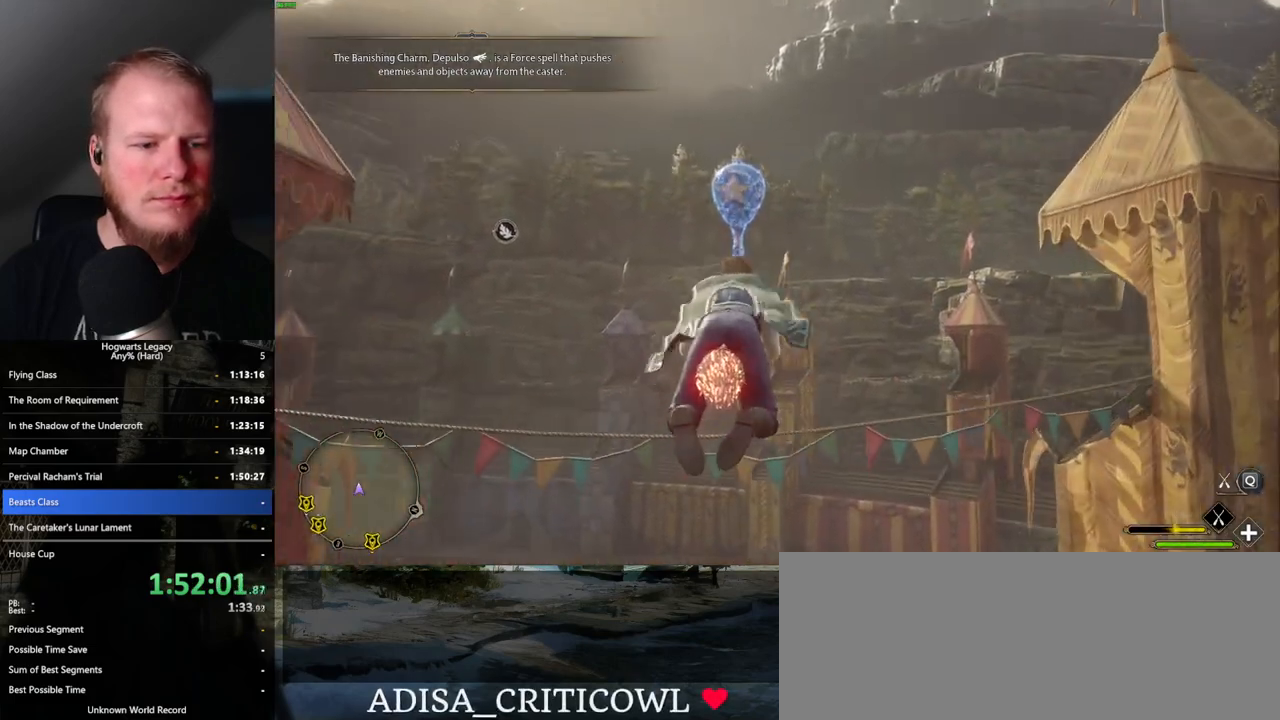
{"keys": ["w"], "mouse": ["left"], "events": [[183, "space", "up"]]}
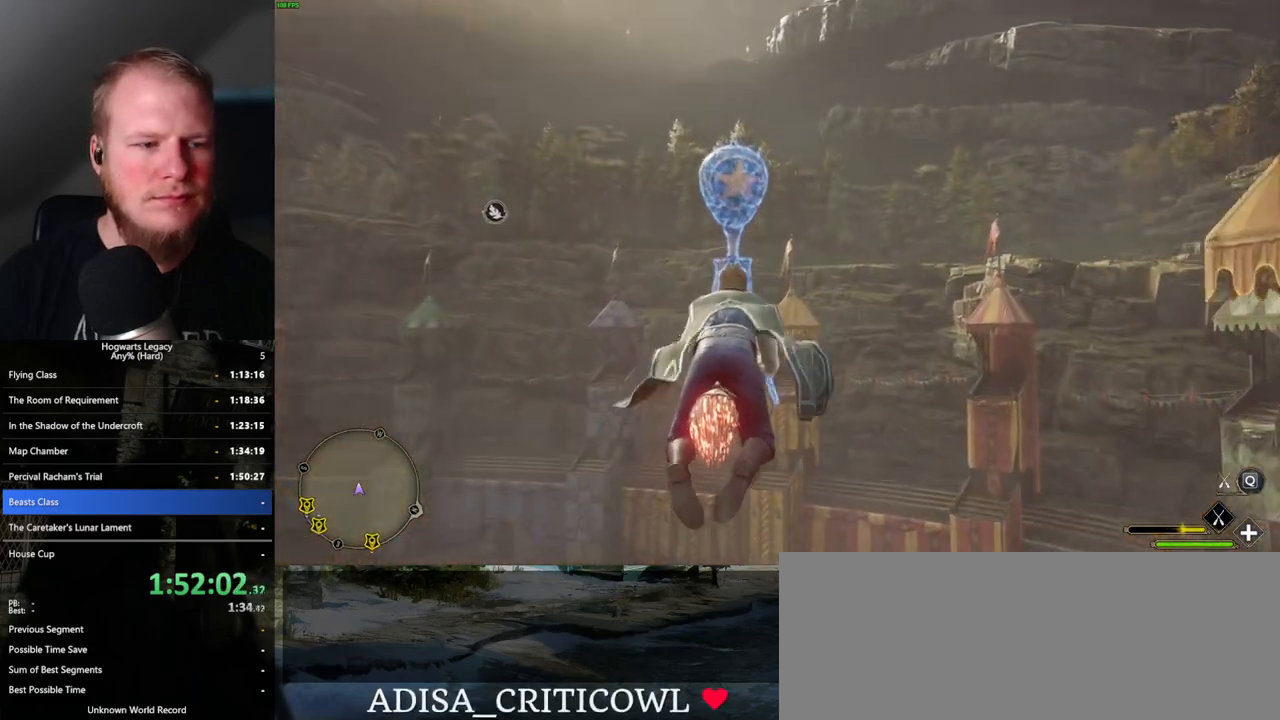
{"keys": ["w"], "mouse": ["left"], "events": [[150, "space", "down"], [283, "space", "up"], [417, "space", "down"], [500, "space", "up"]]}
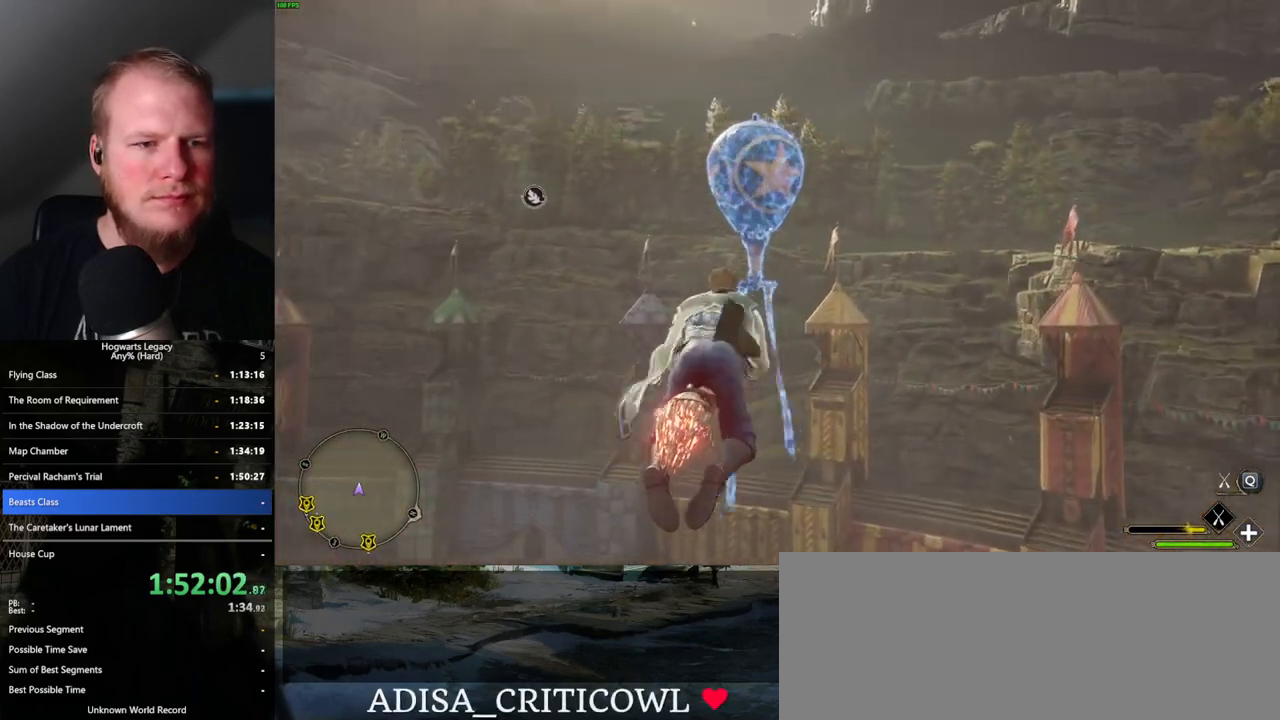
{"keys": ["w"], "mouse": ["left"], "events": []}
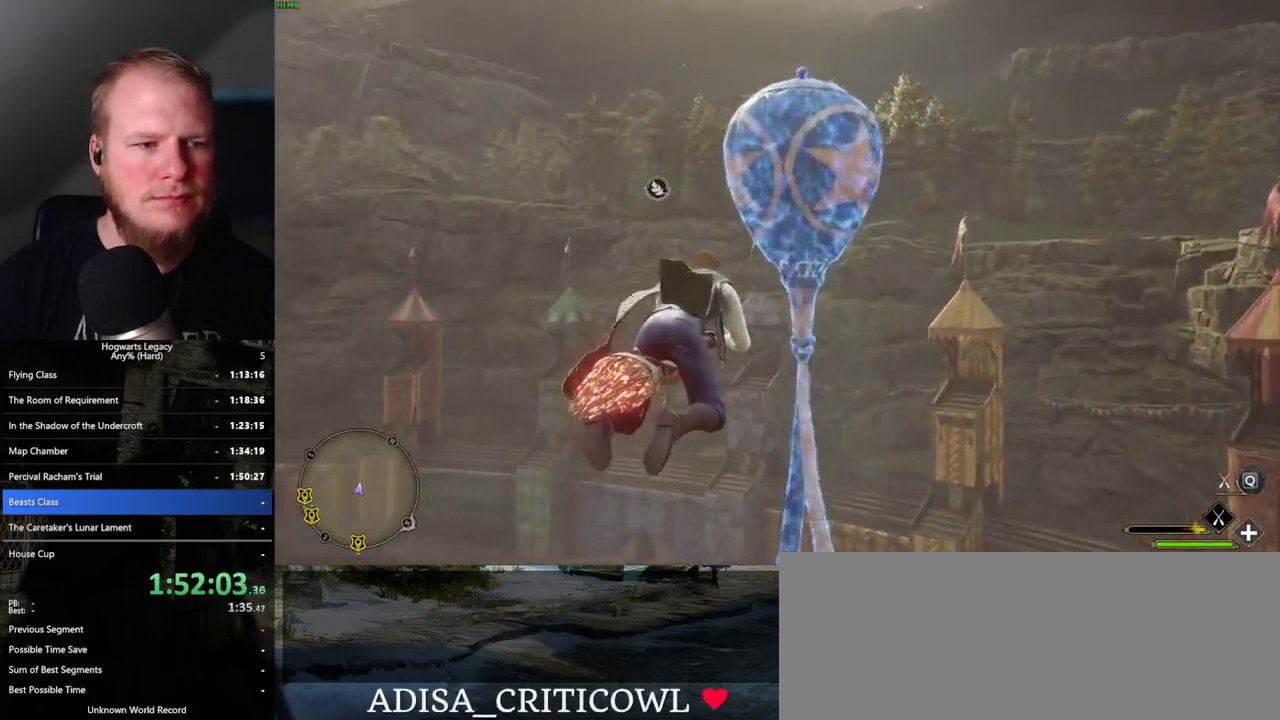
{"keys": ["a", "w"], "mouse": [], "events": [[250, "a", "down"], [500, "mouse_left", "up"]]}
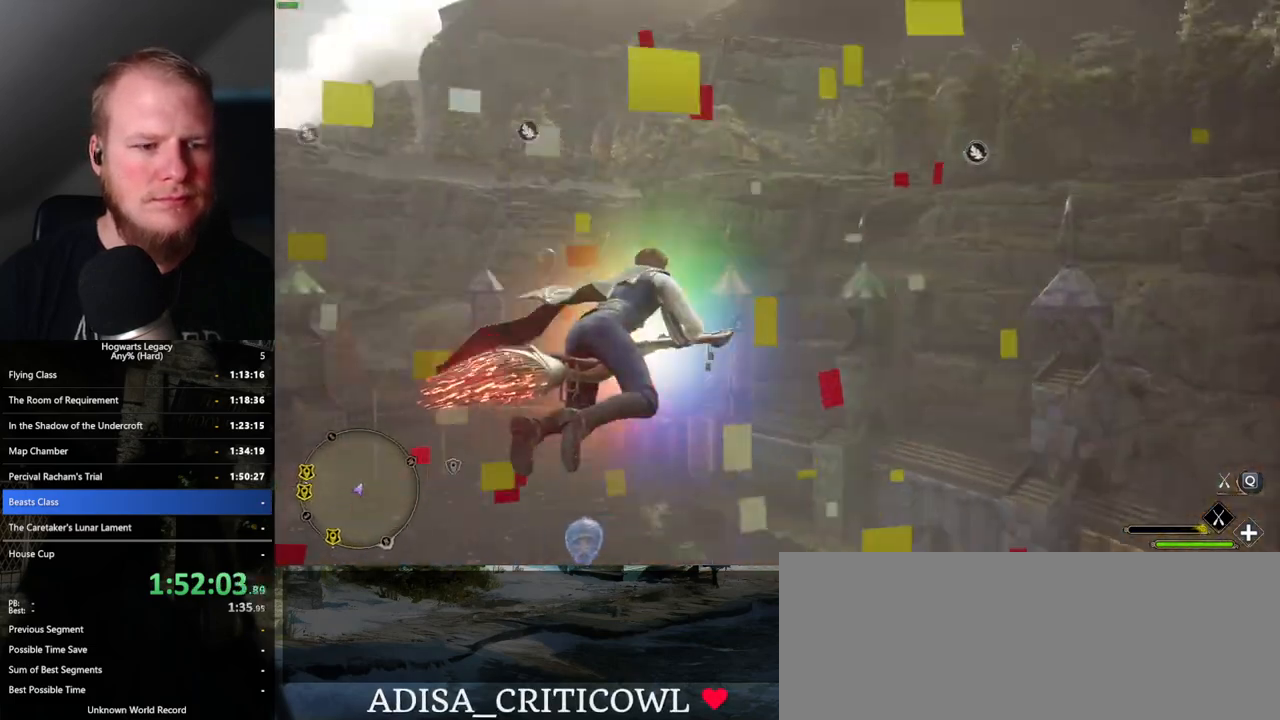
{"keys": ["a", "w"], "mouse": ["left"], "events": [[217, "a", "up"], [267, "mouse_left", "down"], [283, "a", "down"]]}
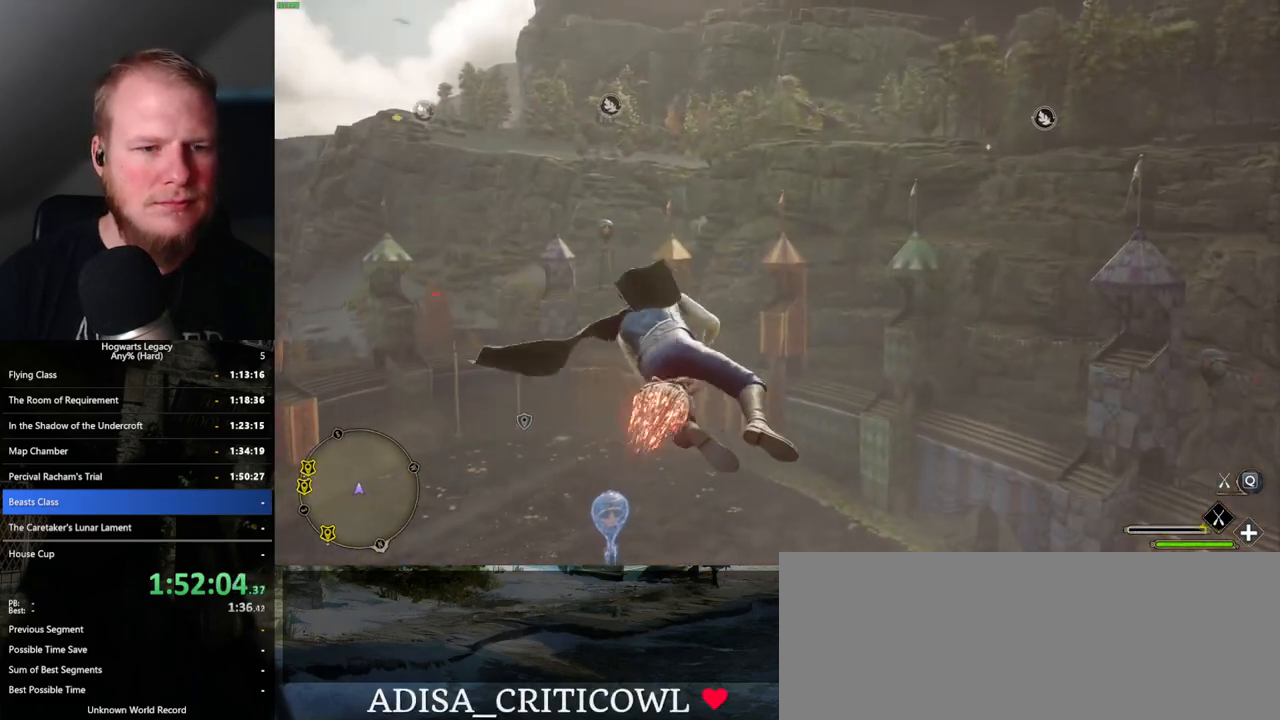
{"keys": ["a", "ctrl_l", "w"], "mouse": ["left"], "events": [[200, "mouse_left", "up"], [417, "mouse_left", "down"], [467, "ctrl_l", "down"]]}
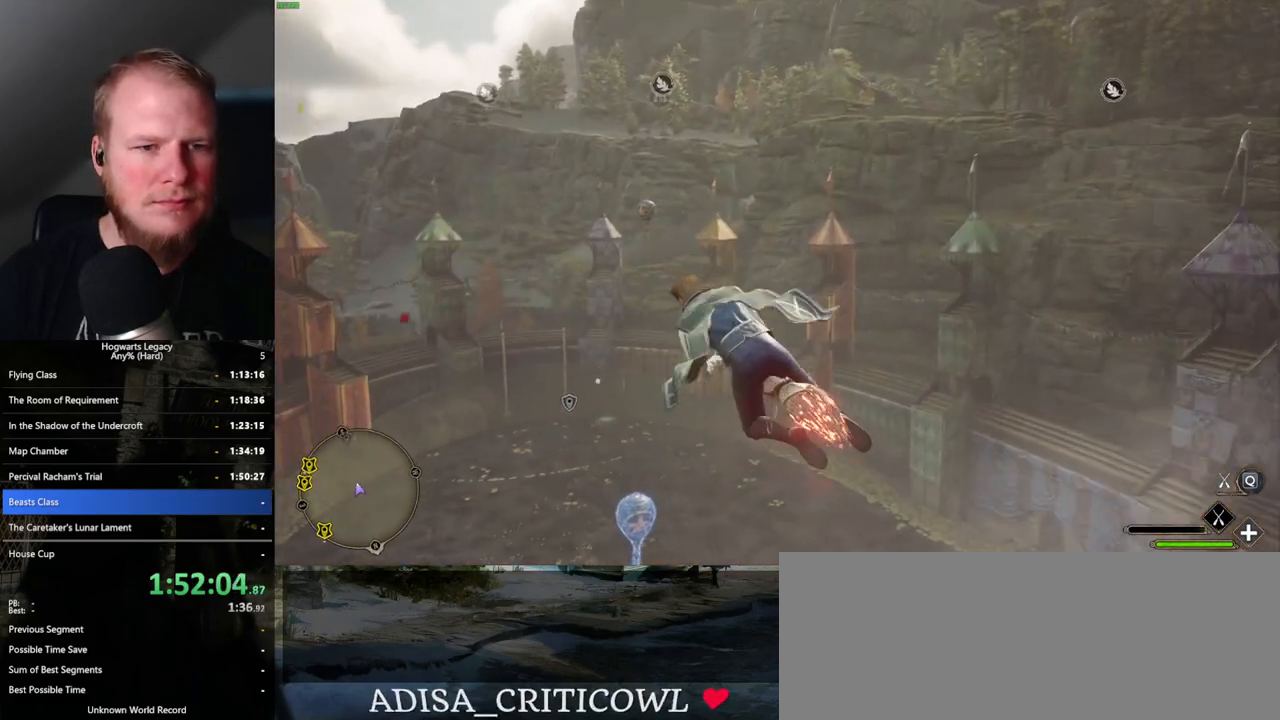
{"keys": ["ctrl_l", "w"], "mouse": ["left"], "events": [[300, "a", "up"]]}
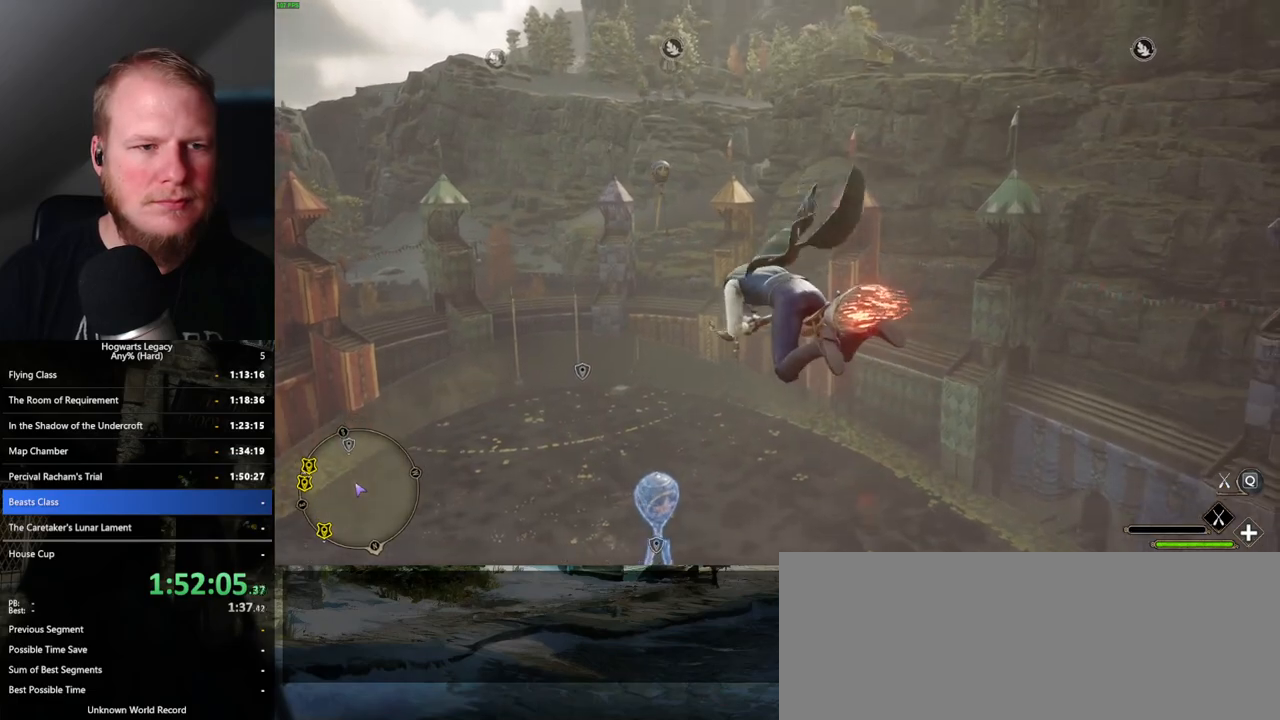
{"keys": ["ctrl_l", "w"], "mouse": ["left"], "events": []}
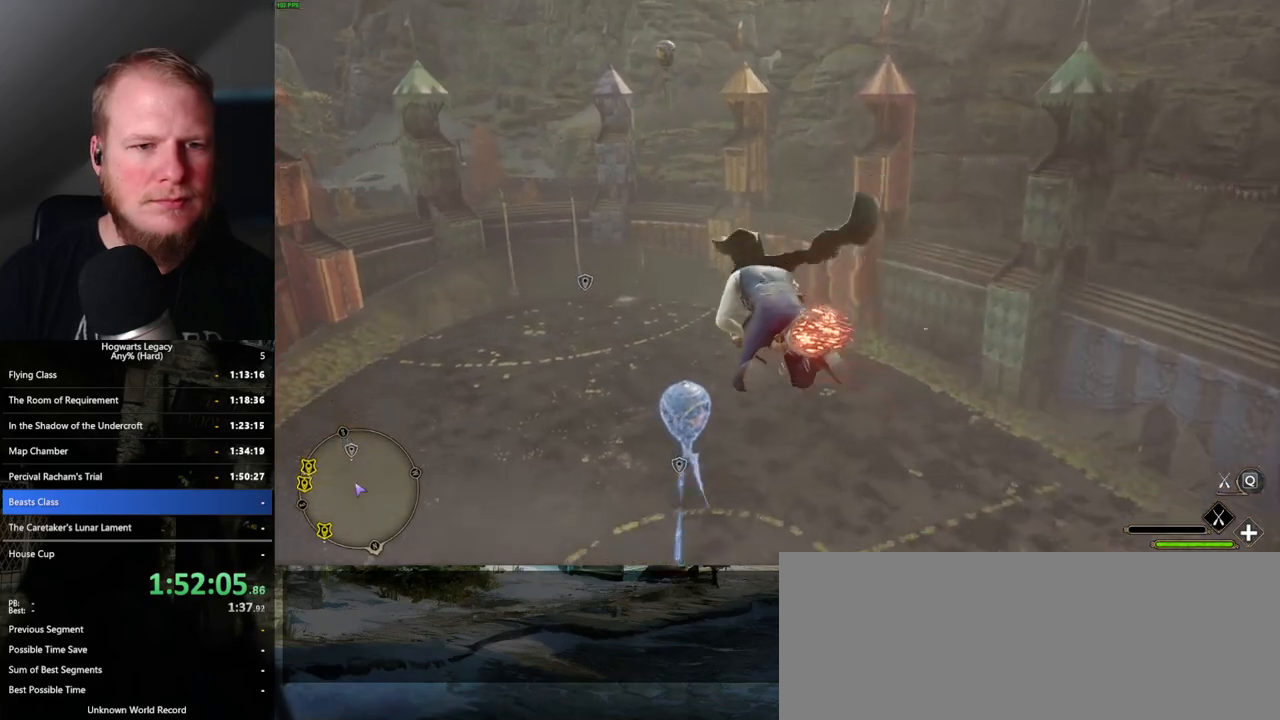
{"keys": ["w"], "mouse": ["left"], "events": [[433, "ctrl_l", "up"]]}
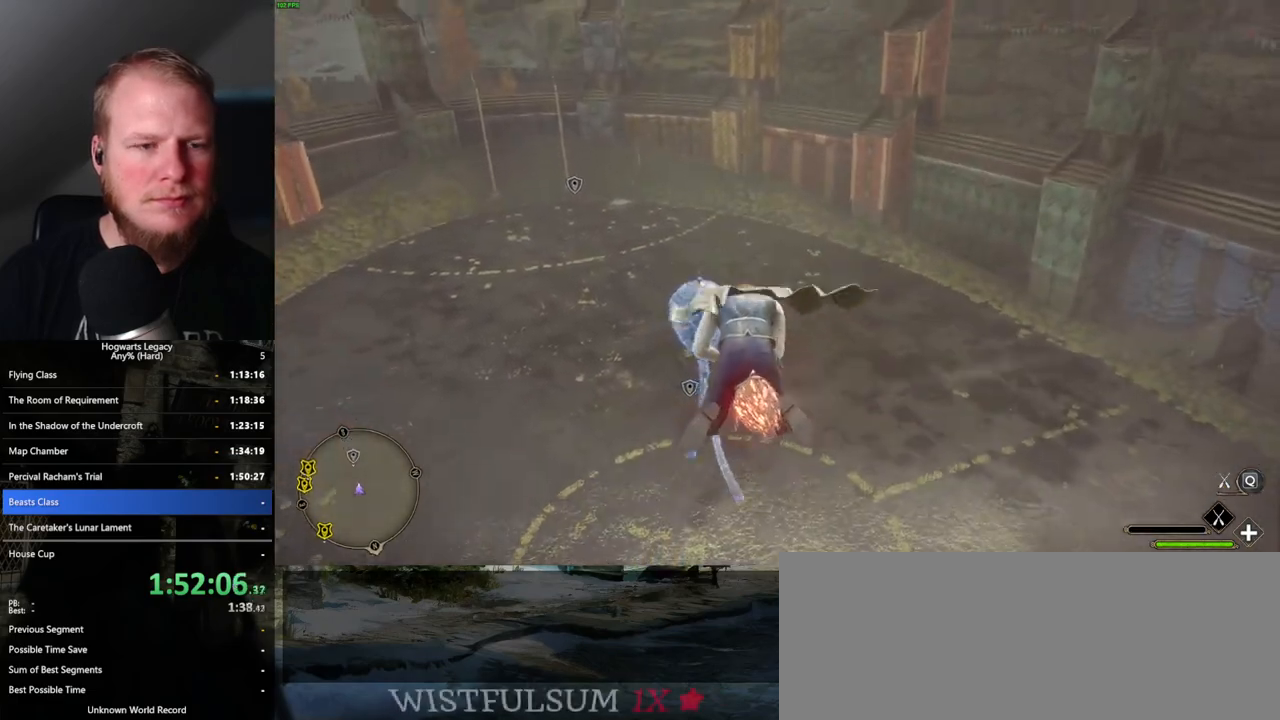
{"keys": ["a", "w"], "mouse": ["left"], "events": [[117, "ctrl_l", "down"], [283, "ctrl_l", "up"], [350, "a", "down"]]}
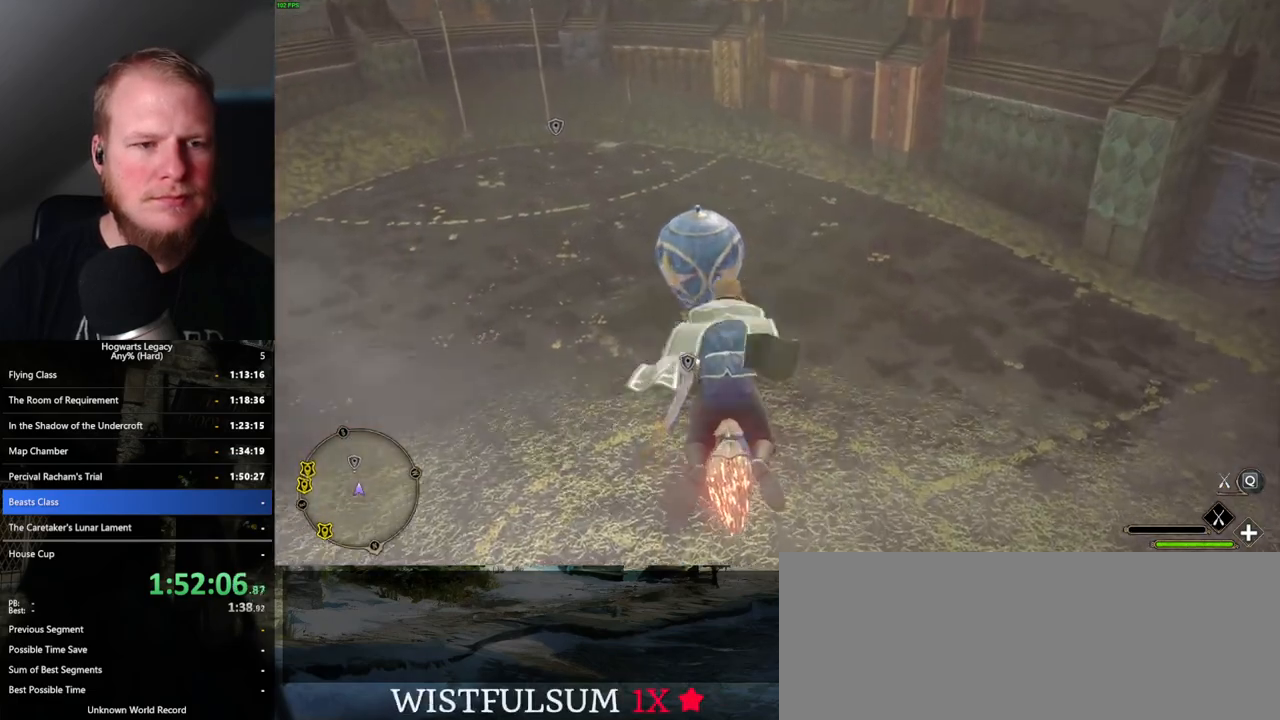
{"keys": ["w"], "mouse": ["left"], "events": [[50, "ctrl_l", "down"], [83, "a", "up"], [450, "ctrl_l", "up"]]}
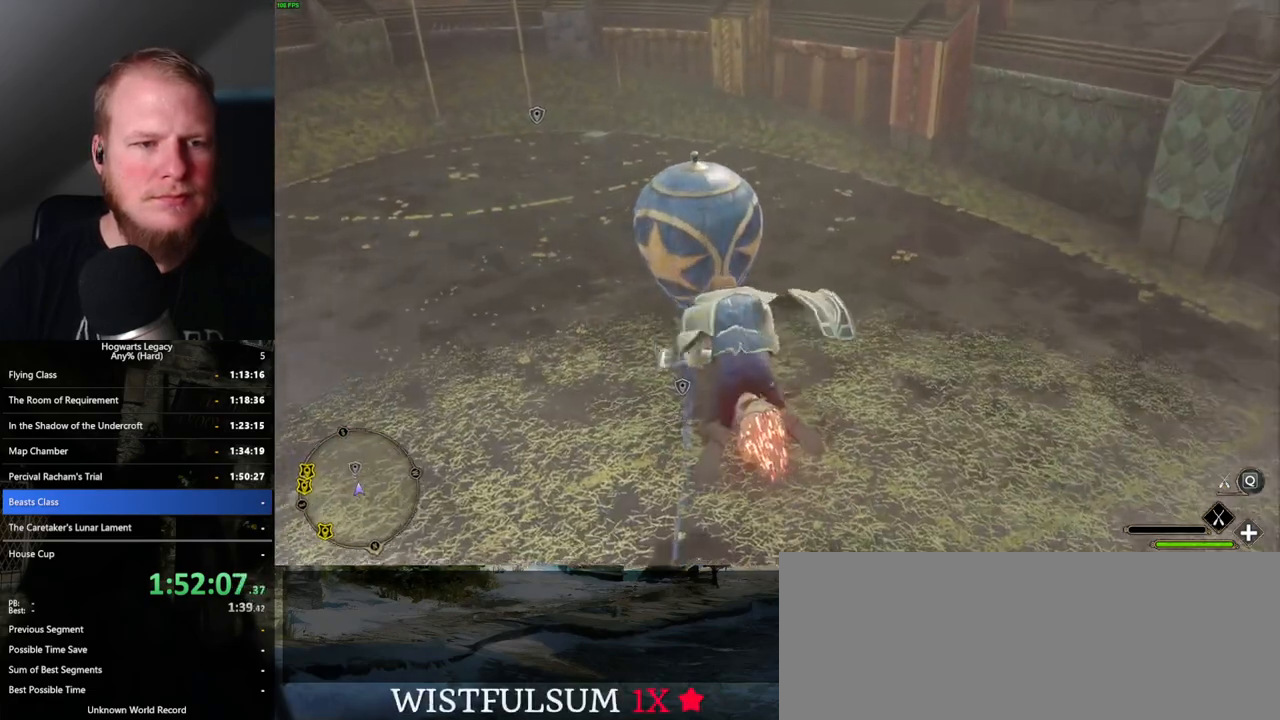
{"keys": ["d", "w"], "mouse": ["left"], "events": [[117, "mouse_left", "up"], [183, "d", "down"], [383, "d", "up"], [450, "d", "down"], [467, "mouse_left", "down"]]}
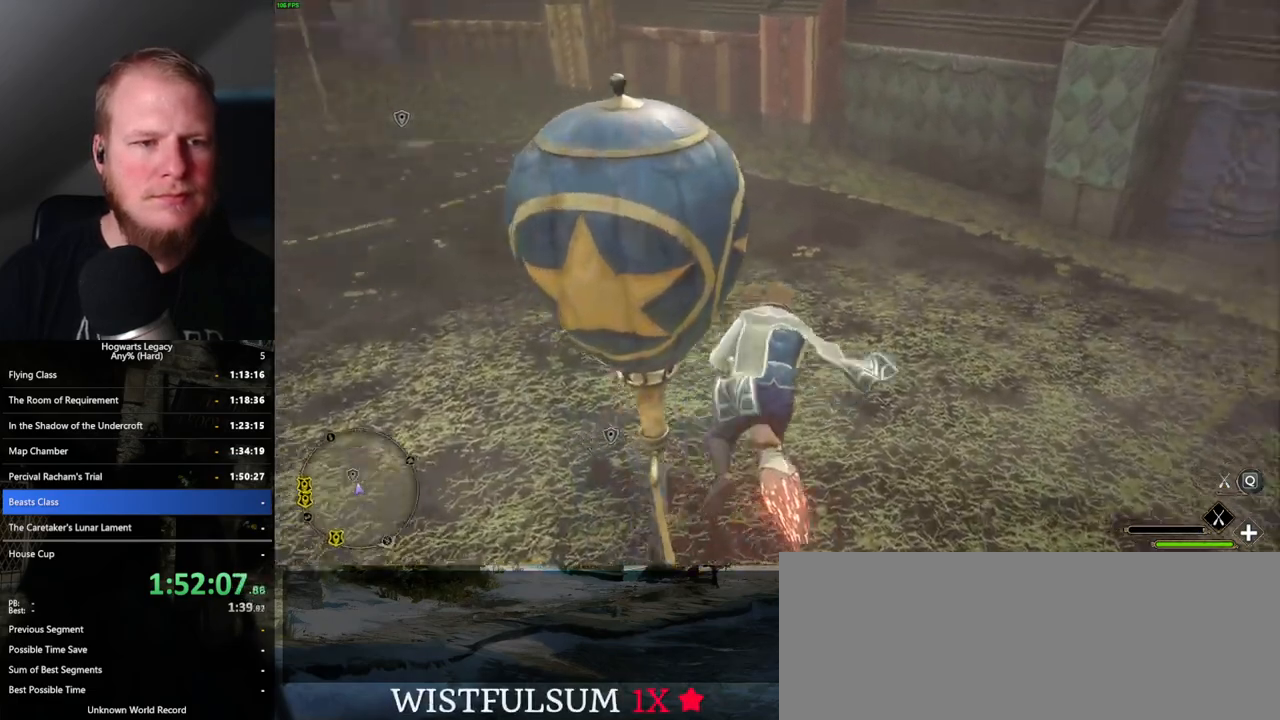
{"keys": ["d", "space", "w"], "mouse": ["left"], "events": [[233, "mouse_left", "up"], [350, "space", "down"], [450, "mouse_left", "down"]]}